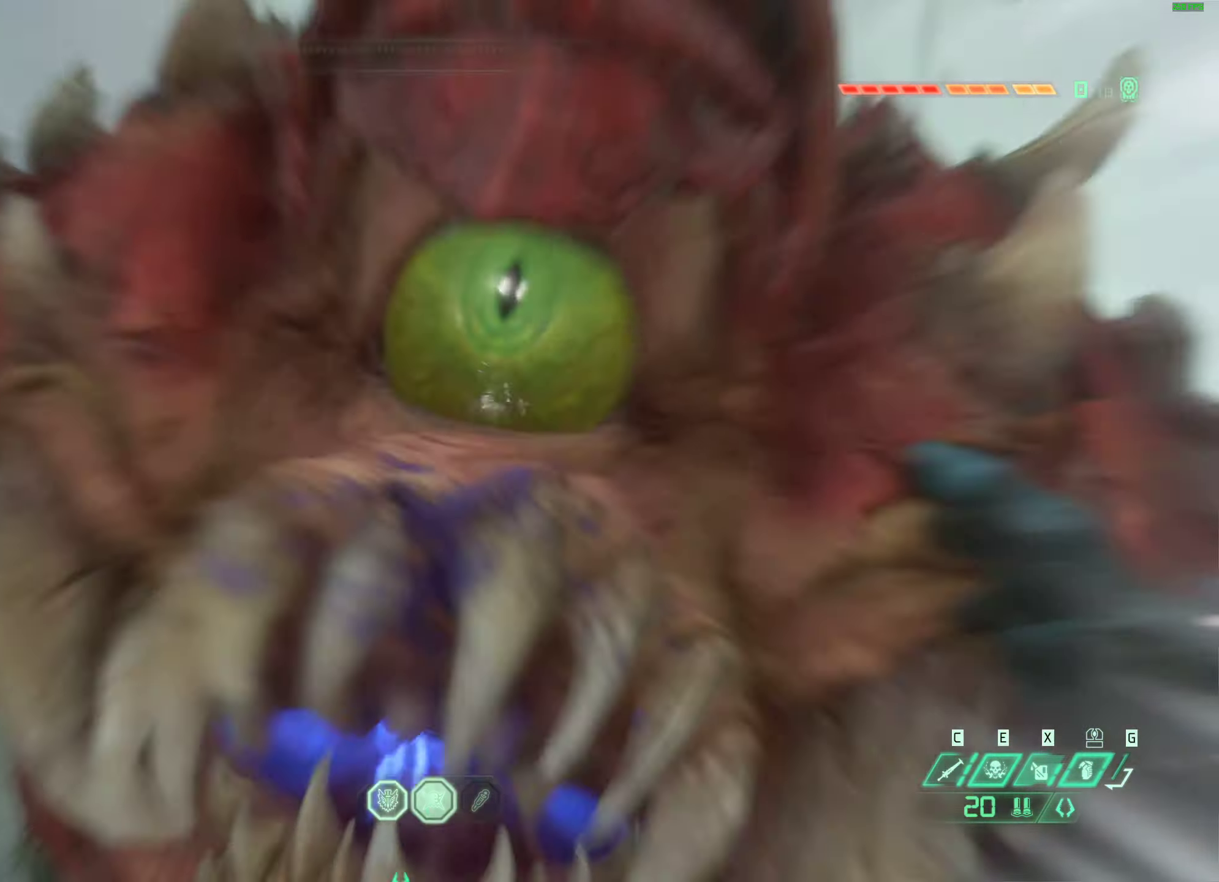
Gameplay with keyboard and mouse; each line is a JSON object with the keys and mouse buttons held at the frame after it. "events" lists presses ("down") and releases ("up") of "1", "2", "3", "4", "5", "a", "alt", "b", "c", "caps_lock", "ctrl", "d", "e", "f", "g", "q", "r", "s", "shift", "space", "super", "t", "tab", "tilde", "v", "w", "x", "z", "mouse_left", "mouse_wheel", "mouse_right", "mouse_mb4" and "mouse_mb5" between this image and that frame as [ms after this image, input, new state], when the widget could be followed in between. "mouse_left", "mouse_wheel", "mouse_right", "mouse_mb4", "mouse_mb5" = the "left", "wheel", "right", "mb4", "mb5" buttons of the "mouse" list. No other keys are recorded. "wheel" means that the mouse wheel is clicked or scrolled. Mouse movement is not recorded.
{"keys": [], "mouse": [], "events": [[50, "mouse_mb5", "up"]]}
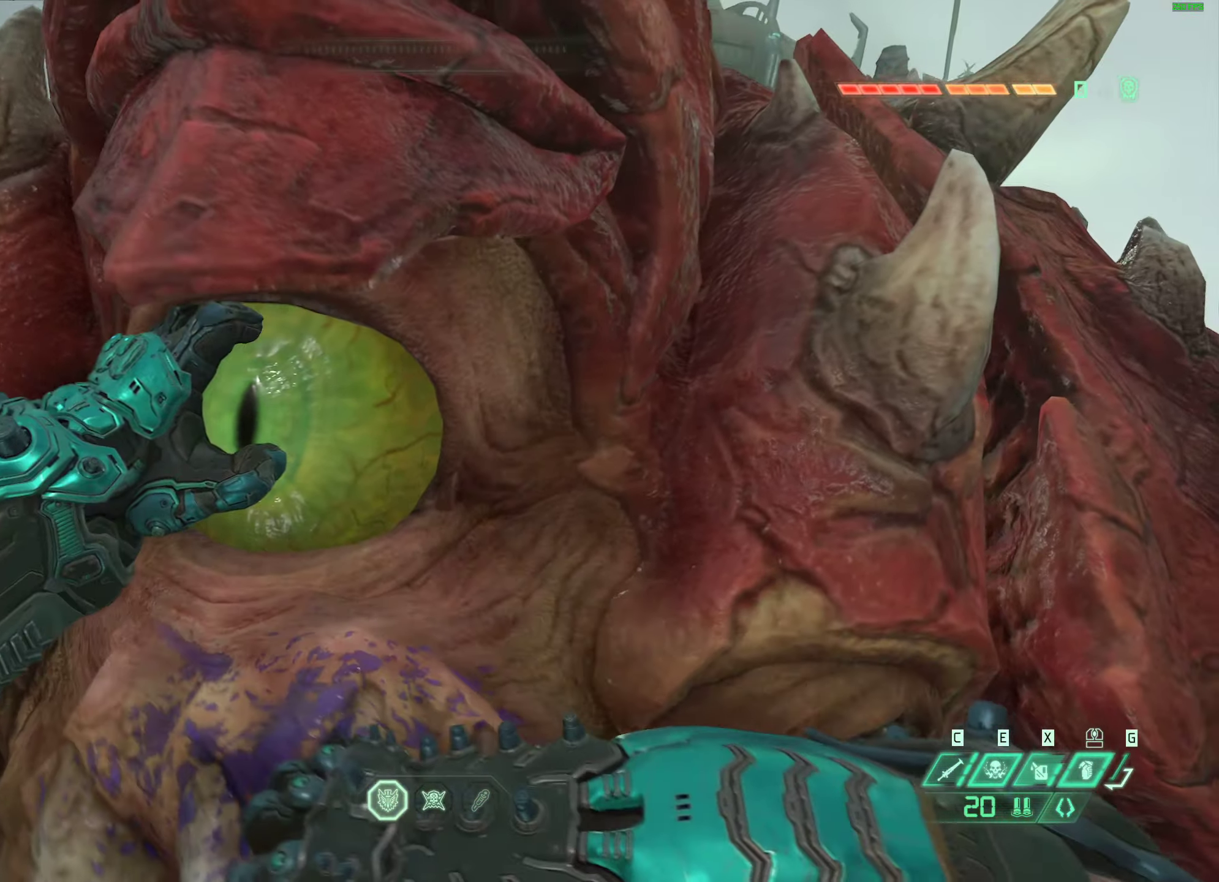
{"keys": [], "mouse": [], "events": [[50, "s", "down"], [67, "f", "down"], [117, "s", "up"], [133, "f", "up"]]}
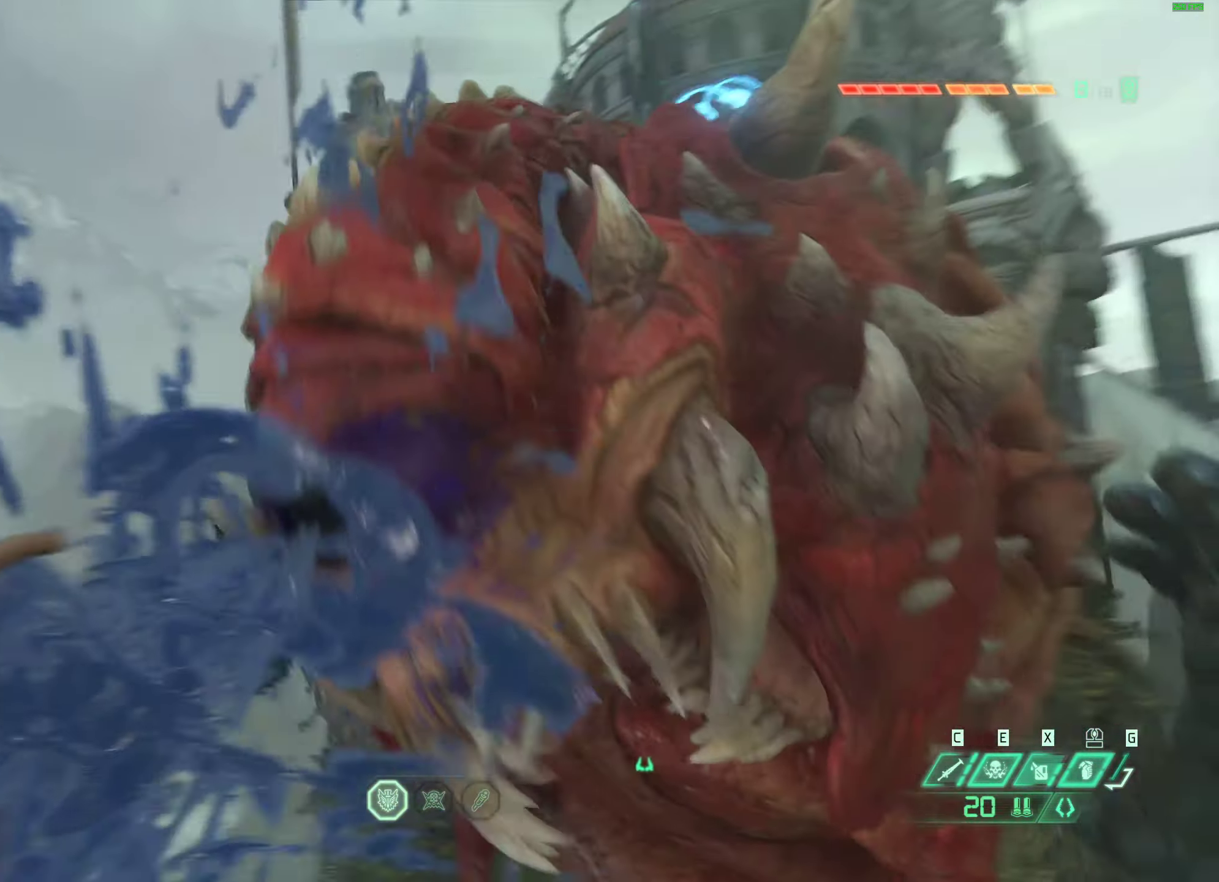
{"keys": ["s"], "mouse": [], "events": [[100, "s", "down"], [317, "shift", "down"], [484, "shift", "up"]]}
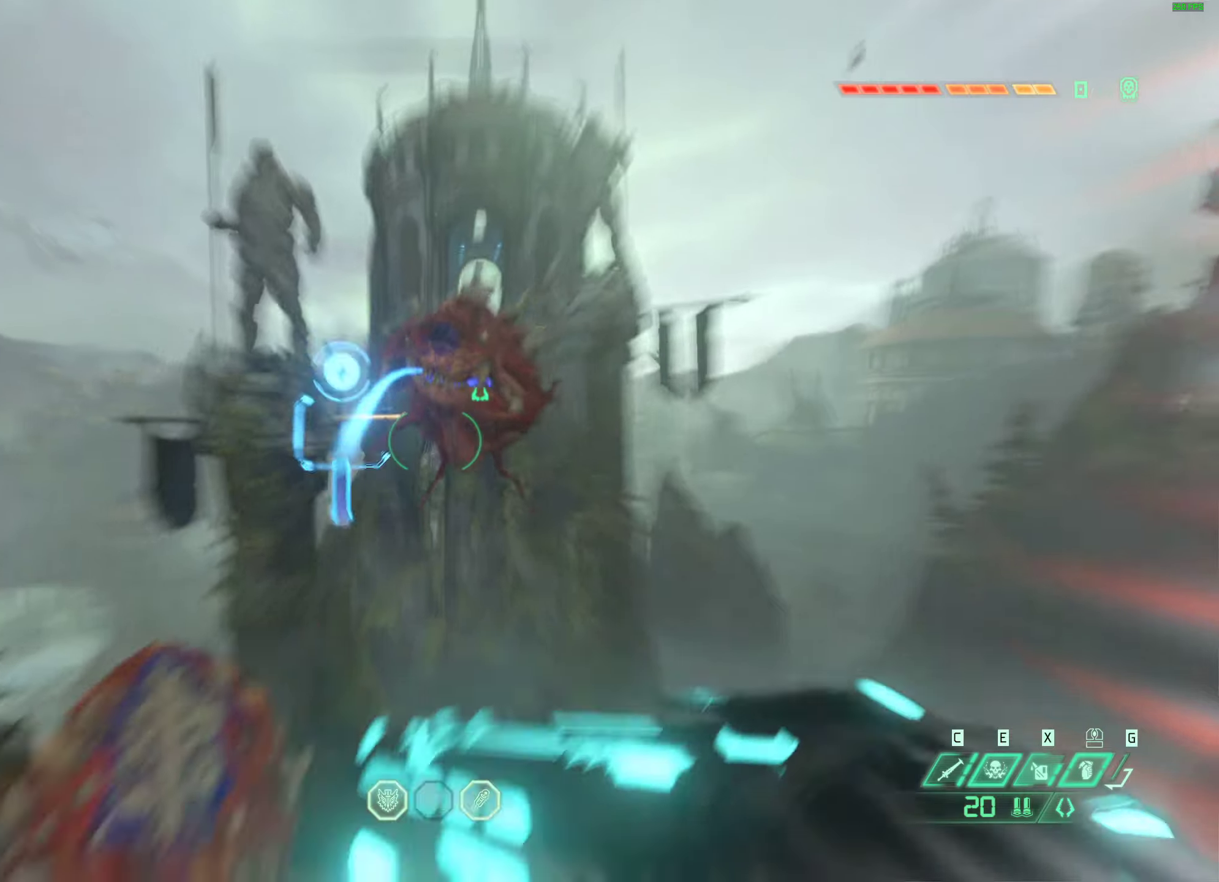
{"keys": [], "mouse": ["right"], "events": [[116, "a", "down"], [150, "4", "down"], [183, "s", "up"], [266, "4", "up"], [366, "a", "up"], [416, "mouse_right", "down"]]}
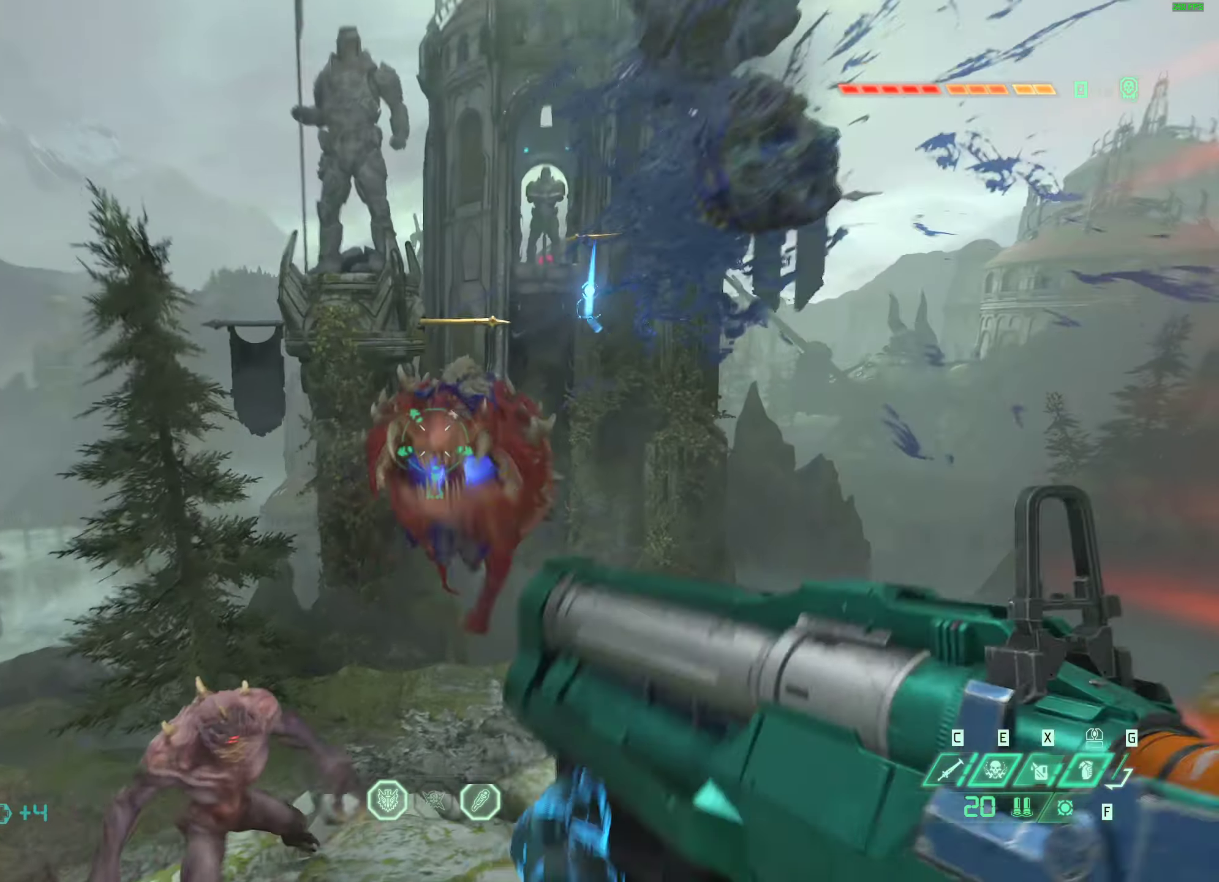
{"keys": ["s"], "mouse": [], "events": [[16, "s", "down"], [33, "mouse_left", "down"], [183, "mouse_left", "up"], [216, "d", "down"], [216, "mouse_right", "up"], [416, "d", "up"]]}
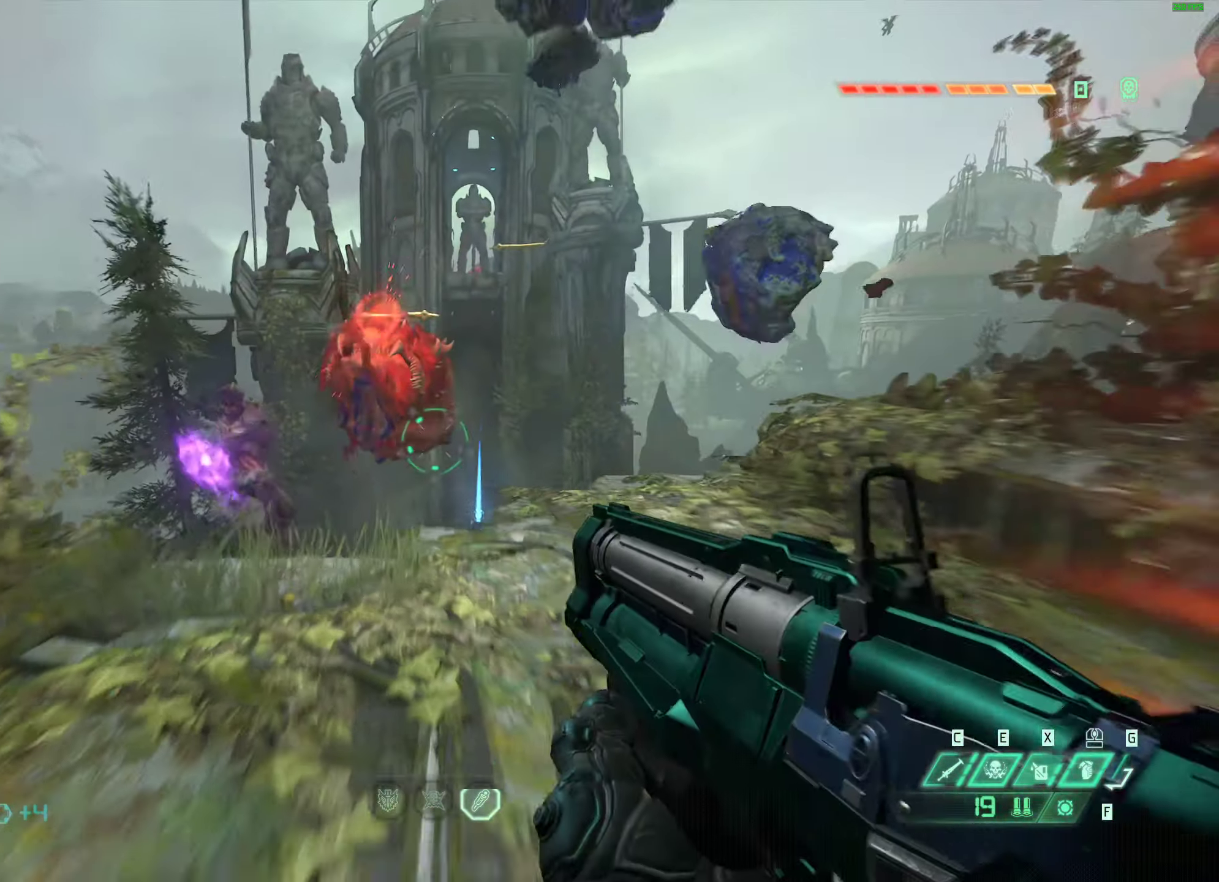
{"keys": ["w"], "mouse": ["left"], "events": [[33, "s", "up"], [366, "mouse_left", "down"], [450, "w", "down"]]}
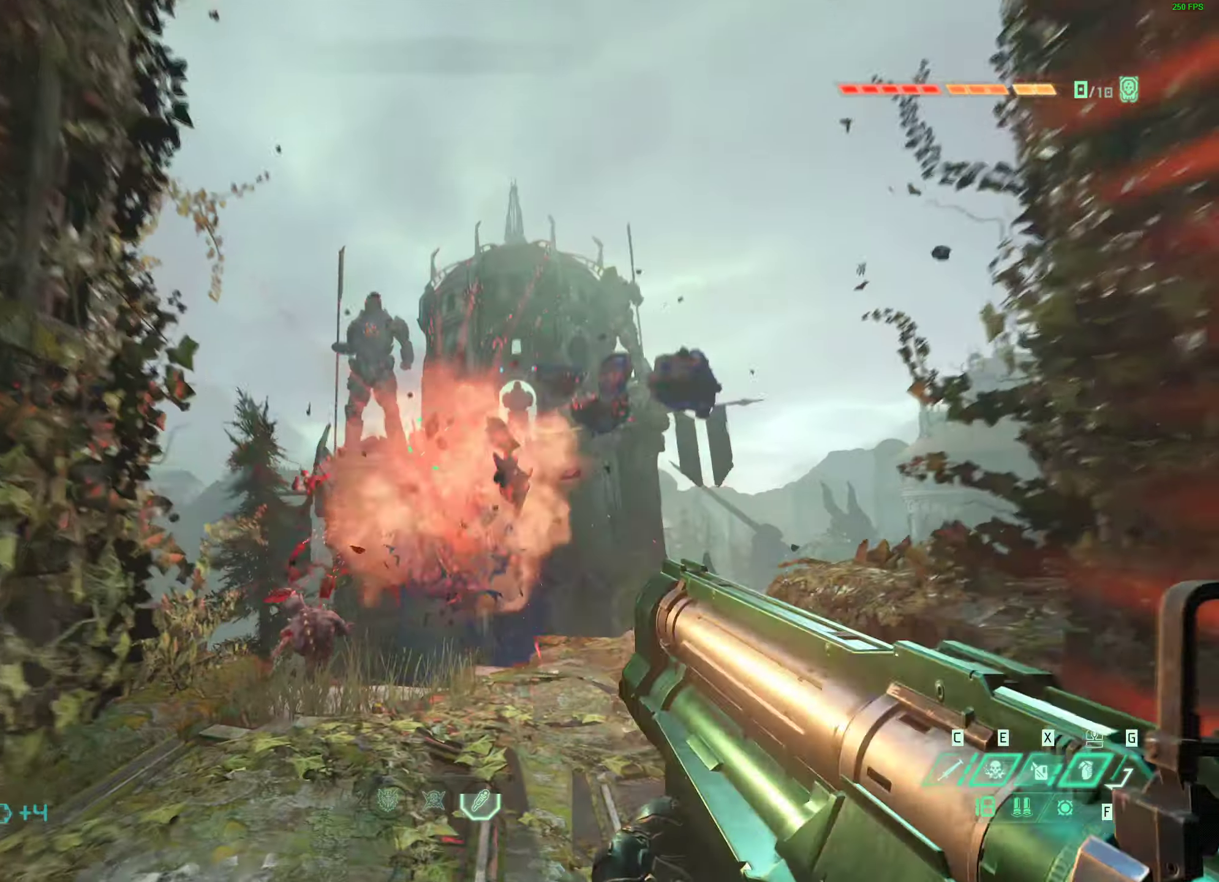
{"keys": [], "mouse": ["left"], "events": [[33, "mouse_left", "up"], [300, "d", "down"], [316, "w", "up"], [450, "d", "up"], [466, "mouse_left", "down"]]}
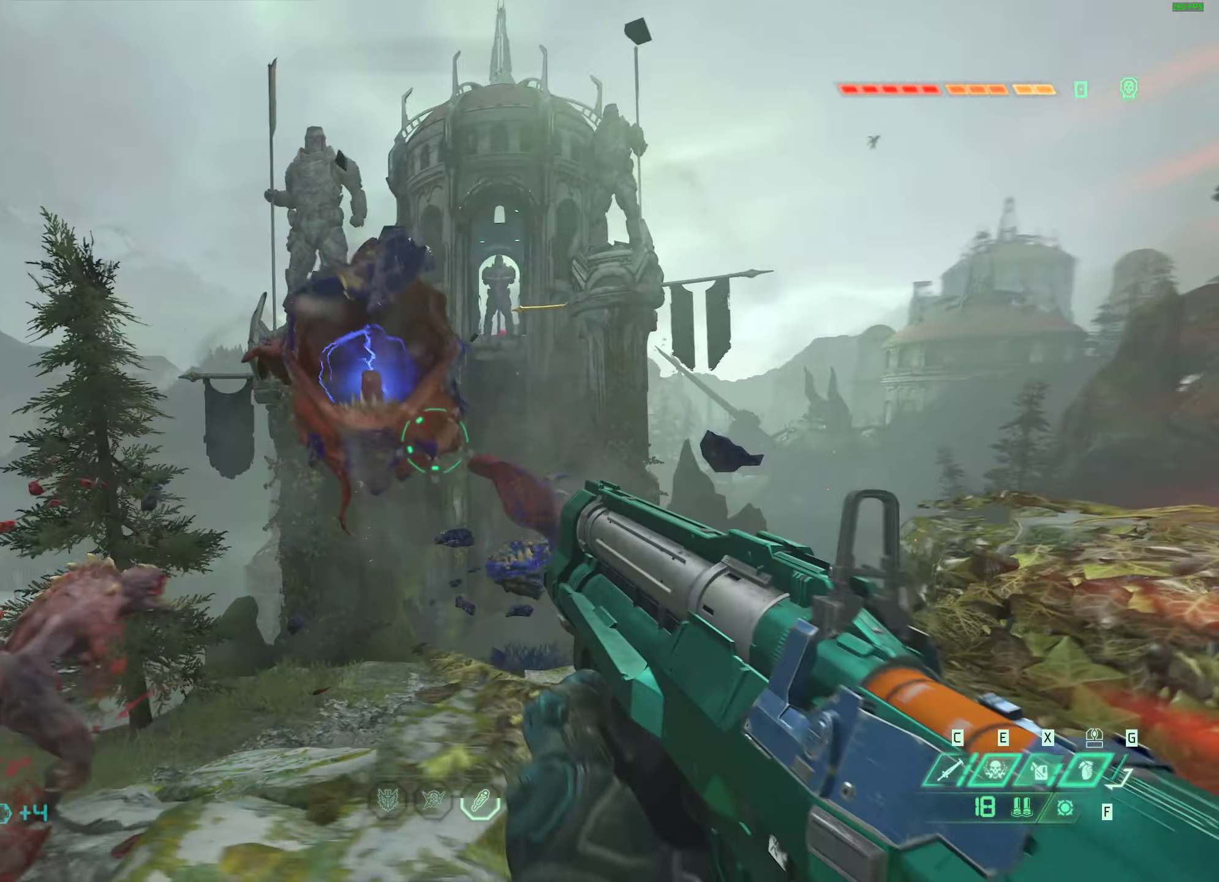
{"keys": ["s"], "mouse": ["left"], "events": [[183, "s", "down"]]}
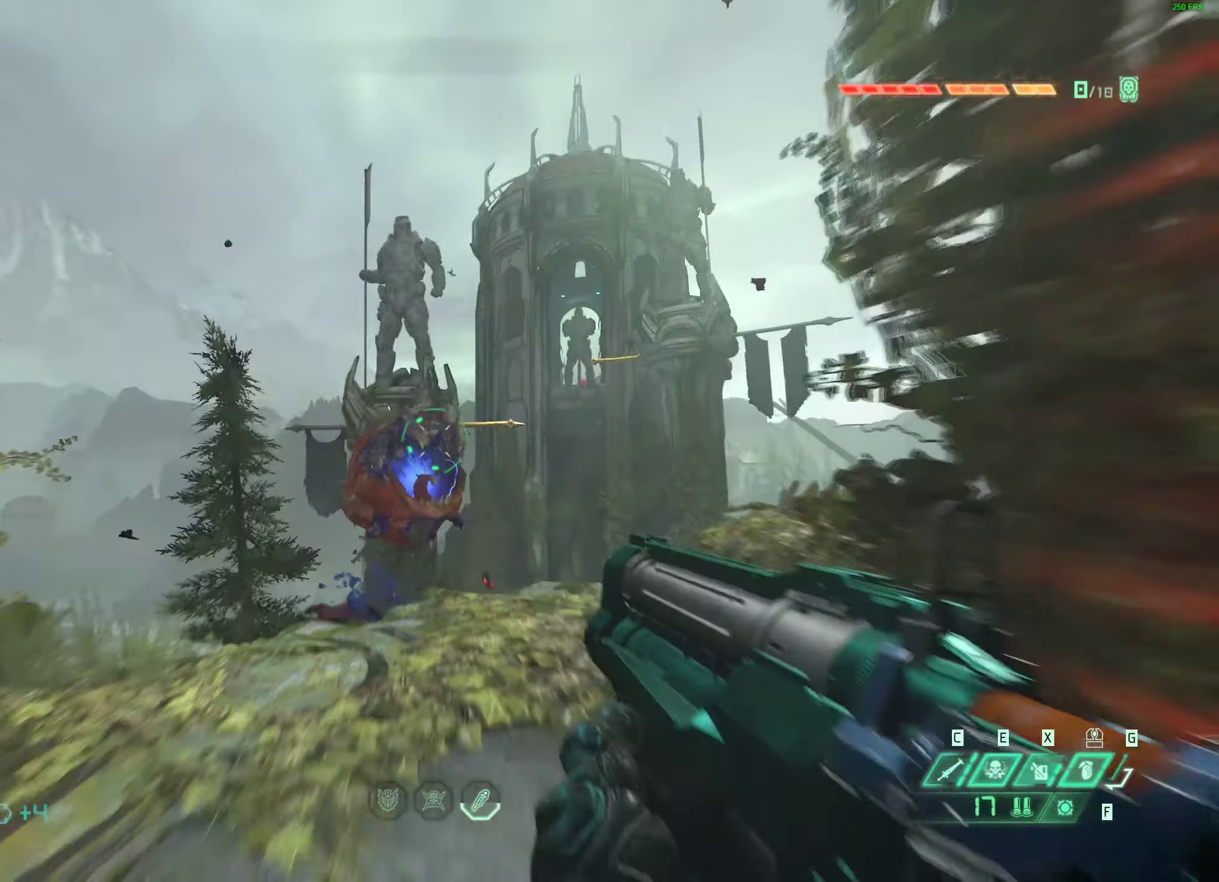
{"keys": ["w"], "mouse": [], "events": [[16, "mouse_left", "up"], [16, "s", "up"], [200, "1", "down"], [316, "1", "up"], [500, "w", "down"]]}
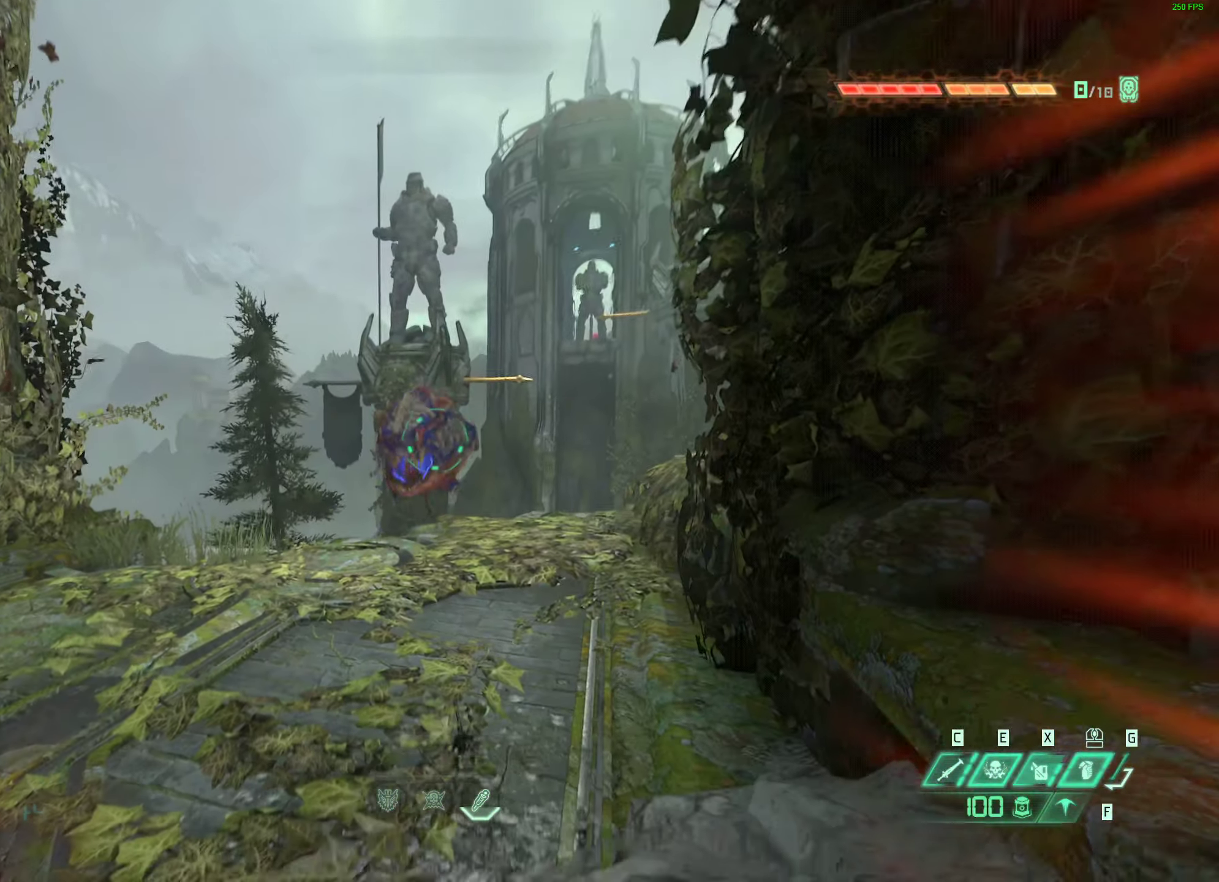
{"keys": [], "mouse": [], "events": [[66, "mouse_left", "down"], [200, "mouse_left", "up"], [350, "w", "up"]]}
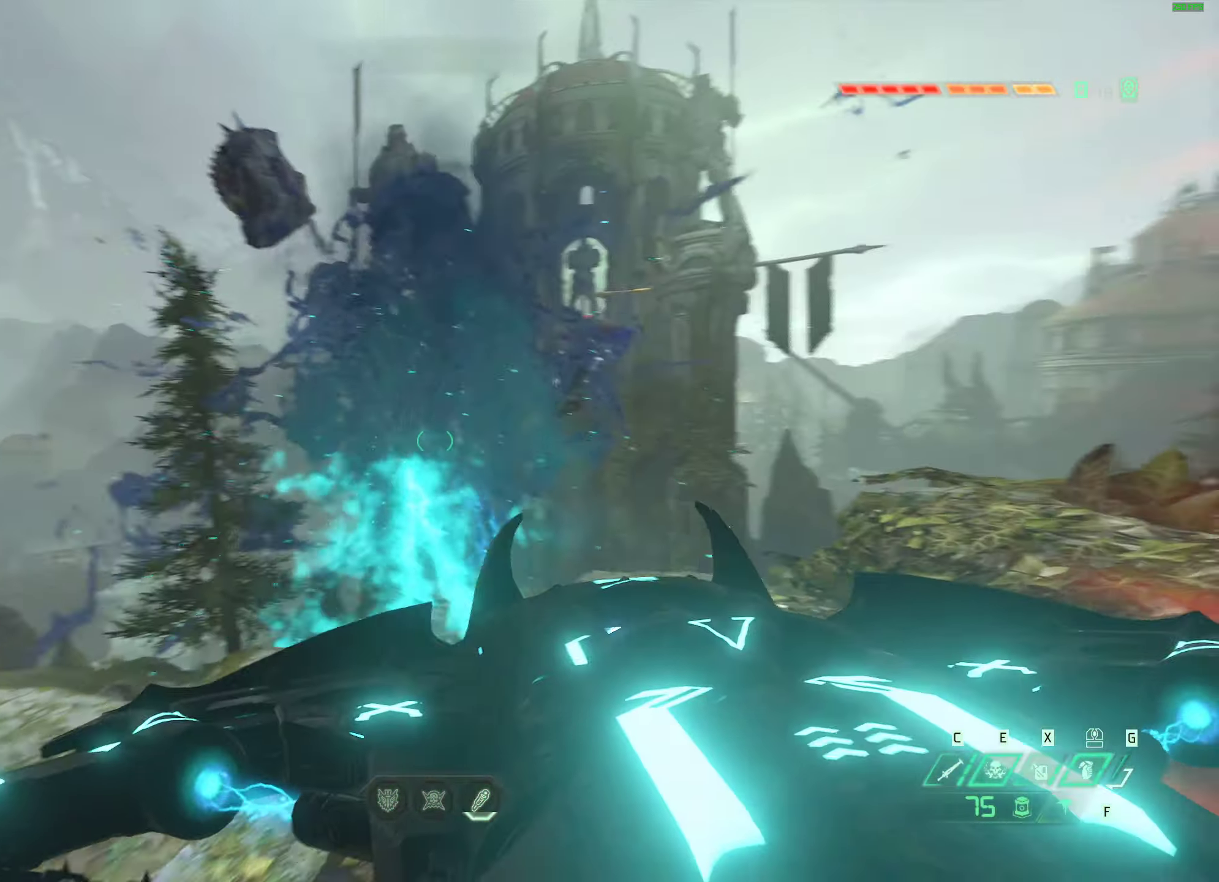
{"keys": ["d"], "mouse": [], "events": [[83, "4", "down"], [200, "4", "up"], [466, "d", "down"]]}
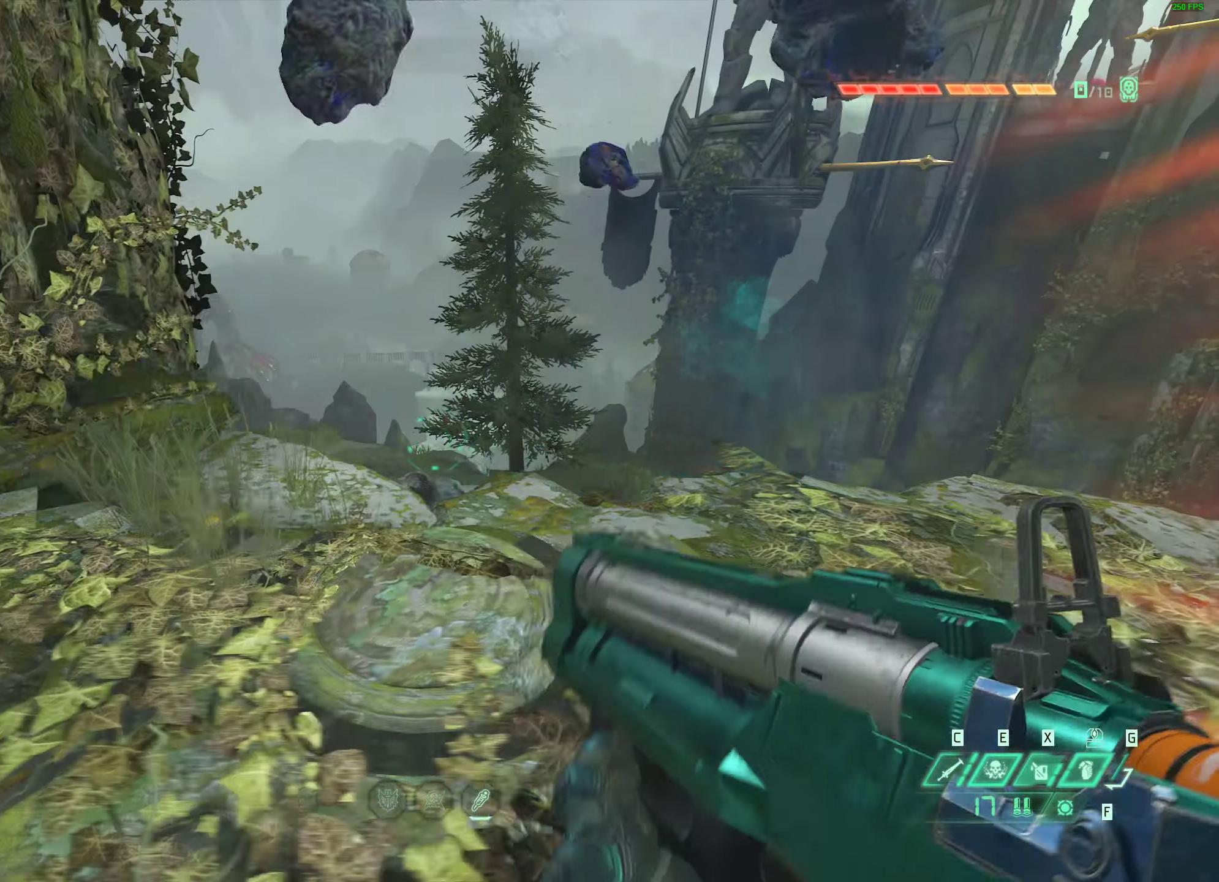
{"keys": ["d", "space"], "mouse": [], "events": [[33, "2", "down"], [200, "2", "up"], [233, "space", "down"], [383, "space", "up"], [500, "space", "down"]]}
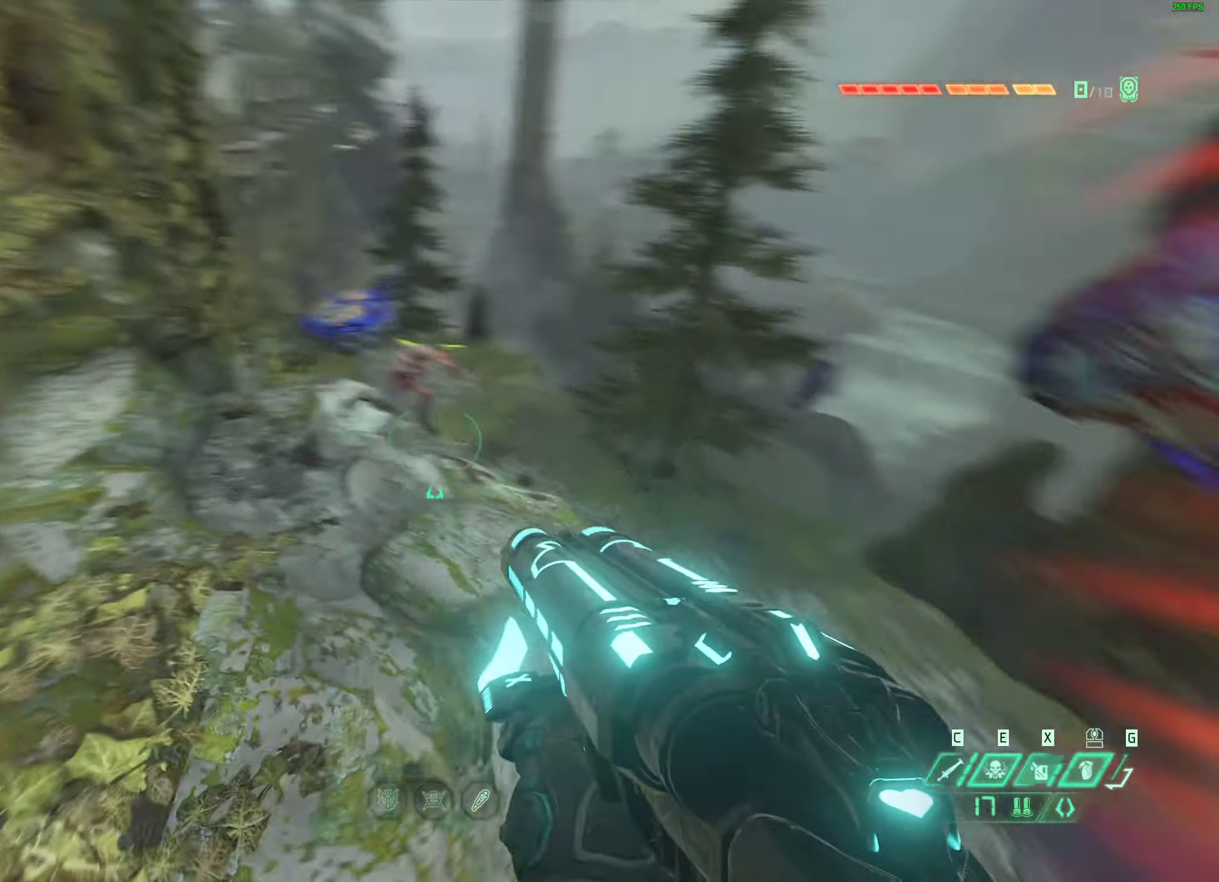
{"keys": [], "mouse": ["right"], "events": [[166, "space", "up"], [366, "d", "up"], [366, "mouse_right", "down"]]}
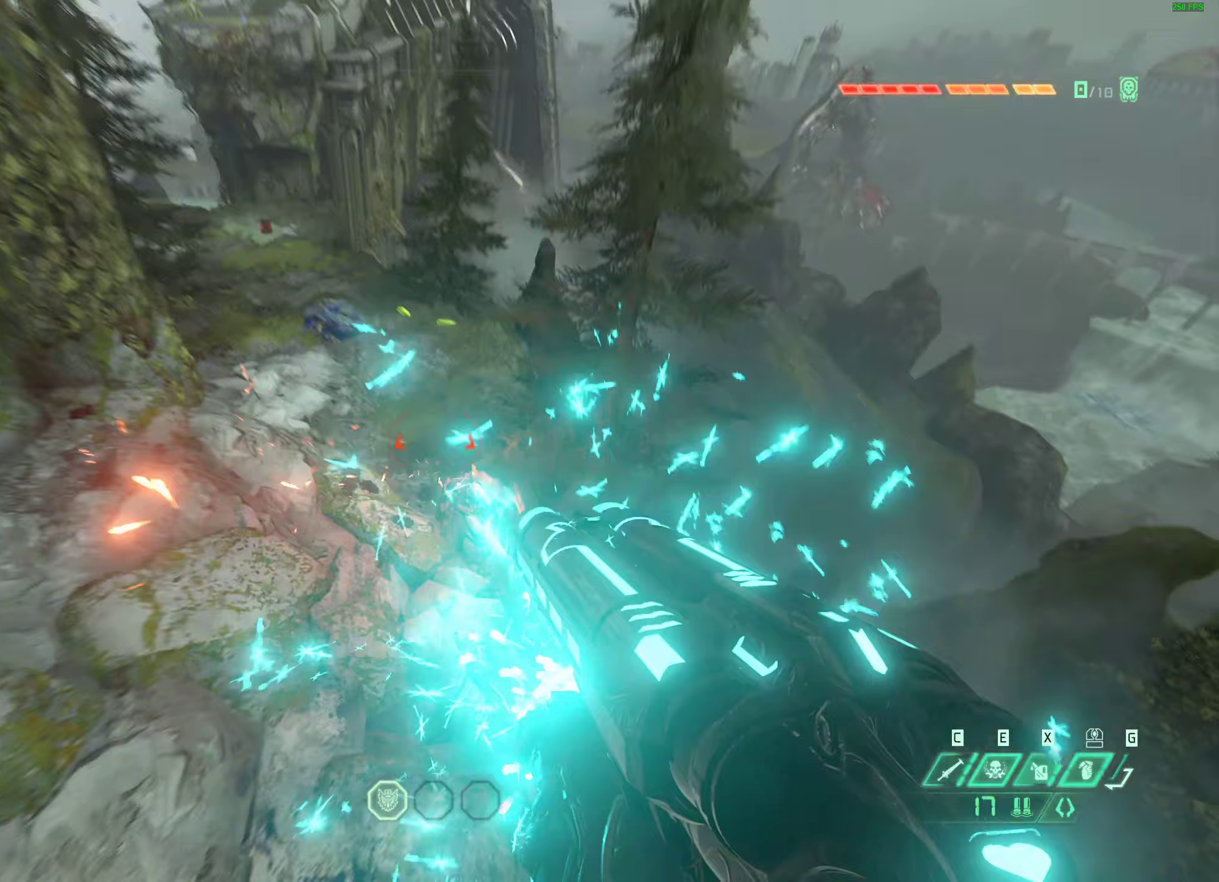
{"keys": [], "mouse": ["left"], "events": [[33, "mouse_right", "up"], [183, "s", "down"], [350, "mouse_left", "down"], [350, "s", "up"]]}
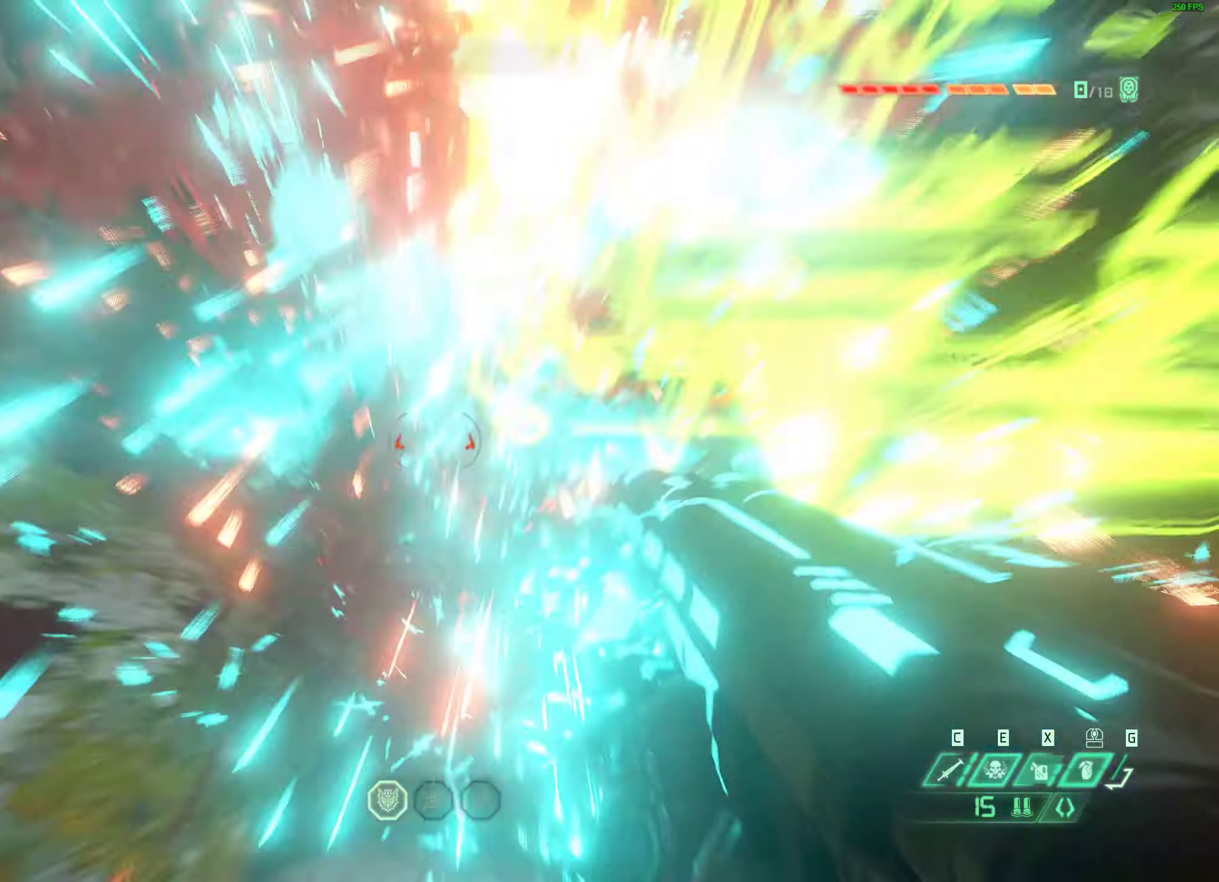
{"keys": ["w"], "mouse": [], "events": [[33, "mouse_left", "up"], [133, "w", "down"]]}
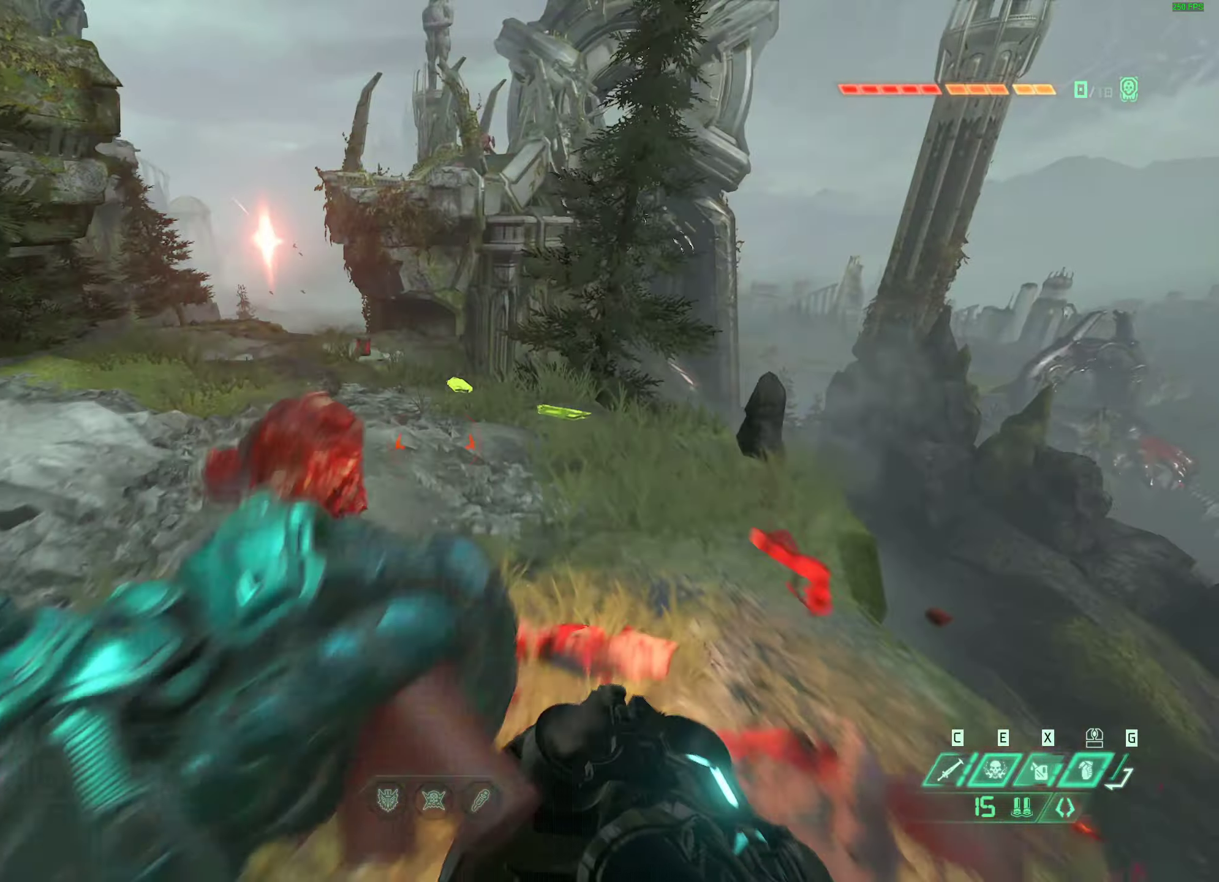
{"keys": [], "mouse": [], "events": [[50, "shift", "down"], [217, "shift", "up"], [400, "w", "up"]]}
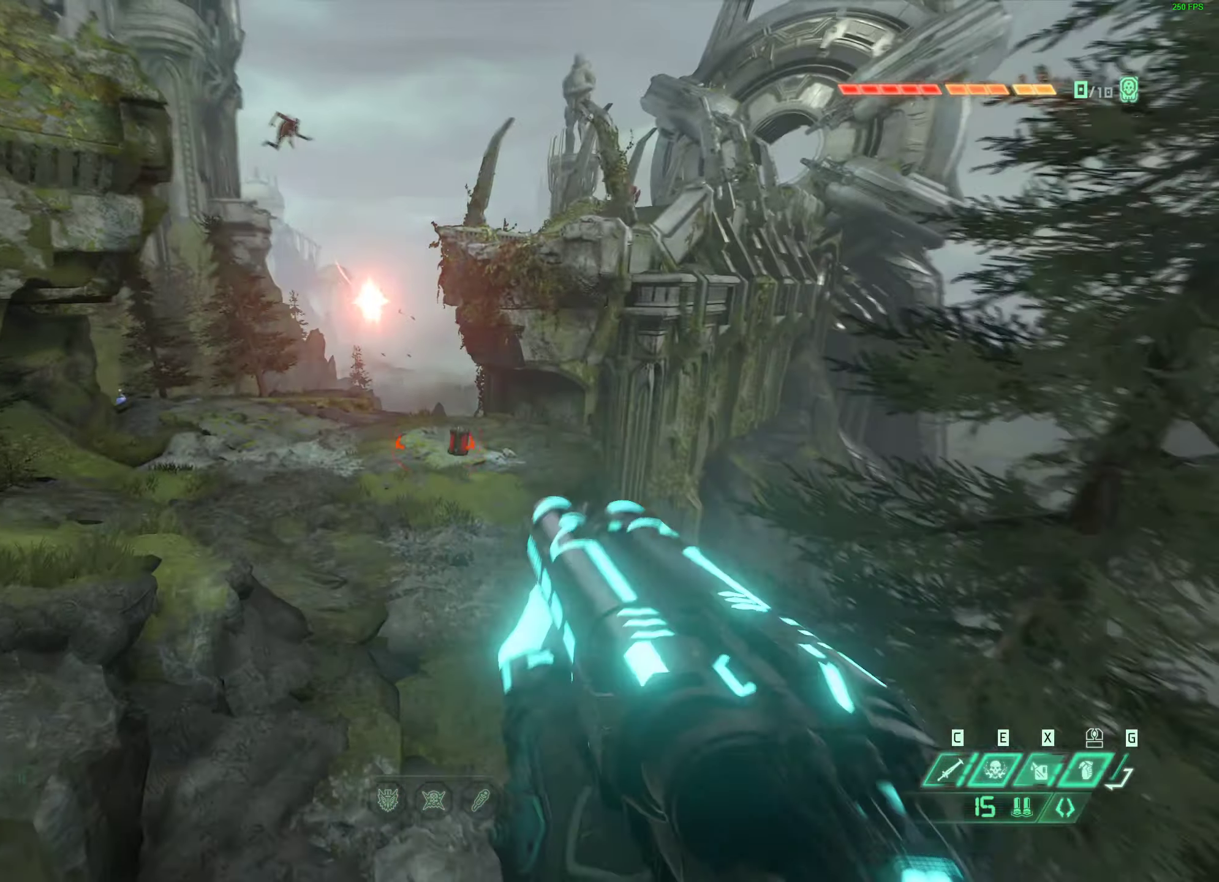
{"keys": ["q"], "mouse": [], "events": [[400, "q", "down"]]}
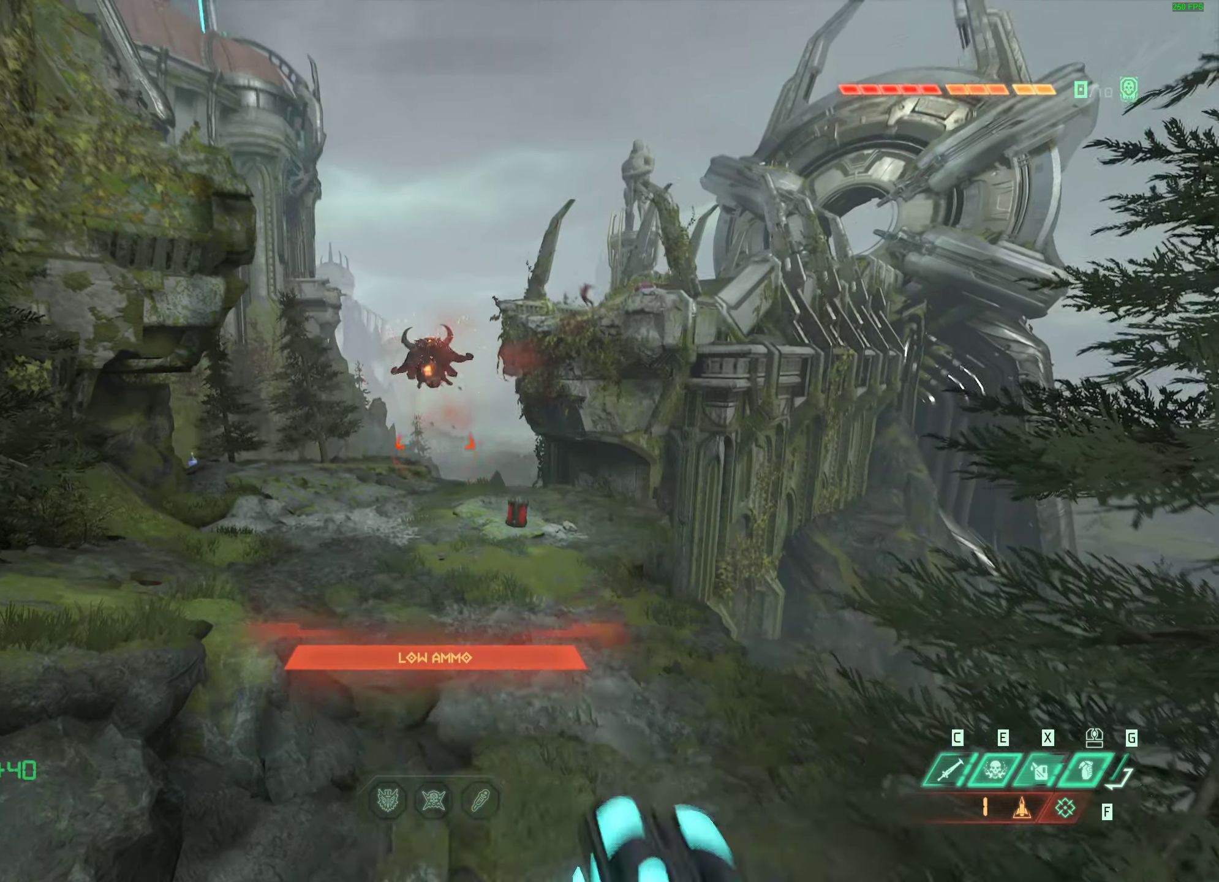
{"keys": ["space", "w"], "mouse": ["right"], "events": [[33, "q", "up"], [67, "w", "down"], [133, "space", "down"], [233, "mouse_right", "down"], [300, "space", "up"], [417, "space", "down"]]}
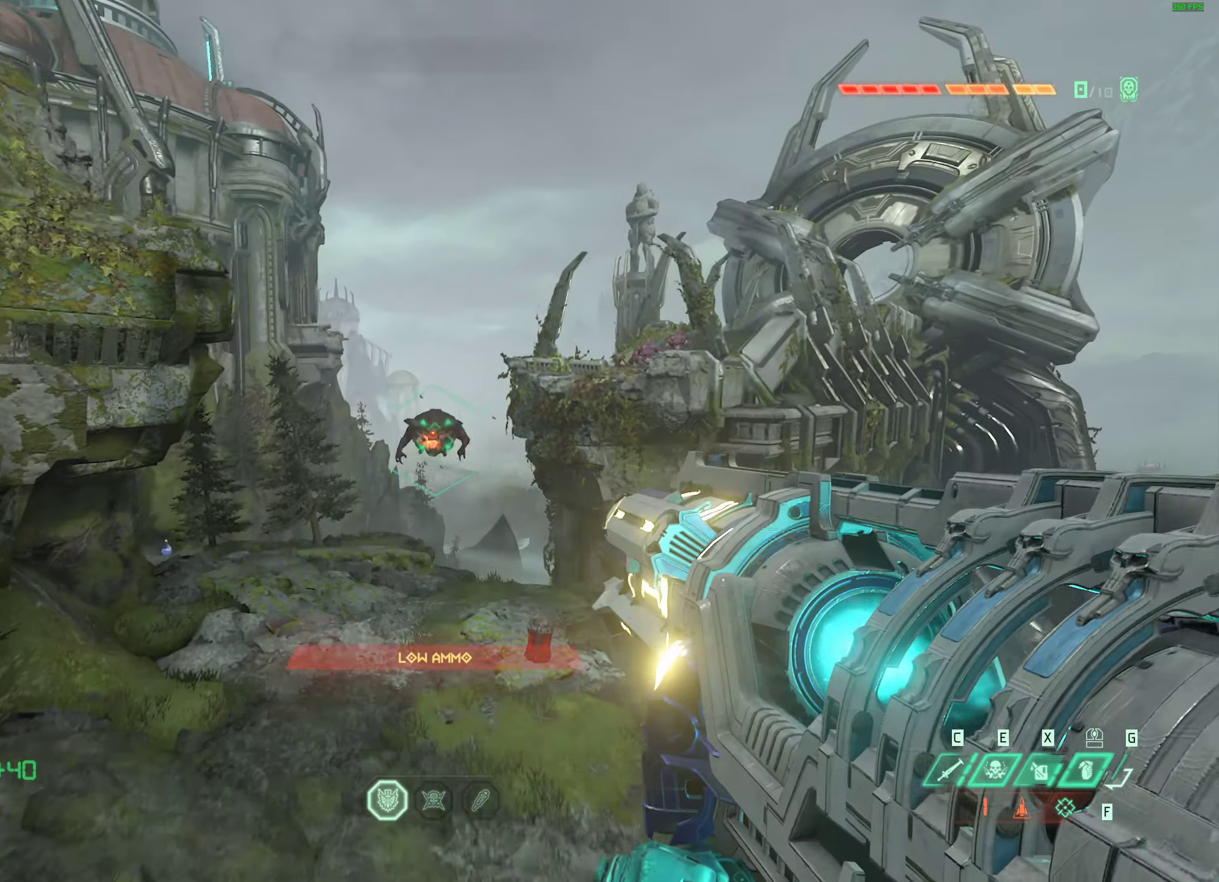
{"keys": [], "mouse": [], "events": [[67, "space", "up"], [133, "a", "down"], [183, "mouse_right", "up"], [267, "w", "up"], [317, "a", "up"], [400, "d", "down"], [450, "d", "up"]]}
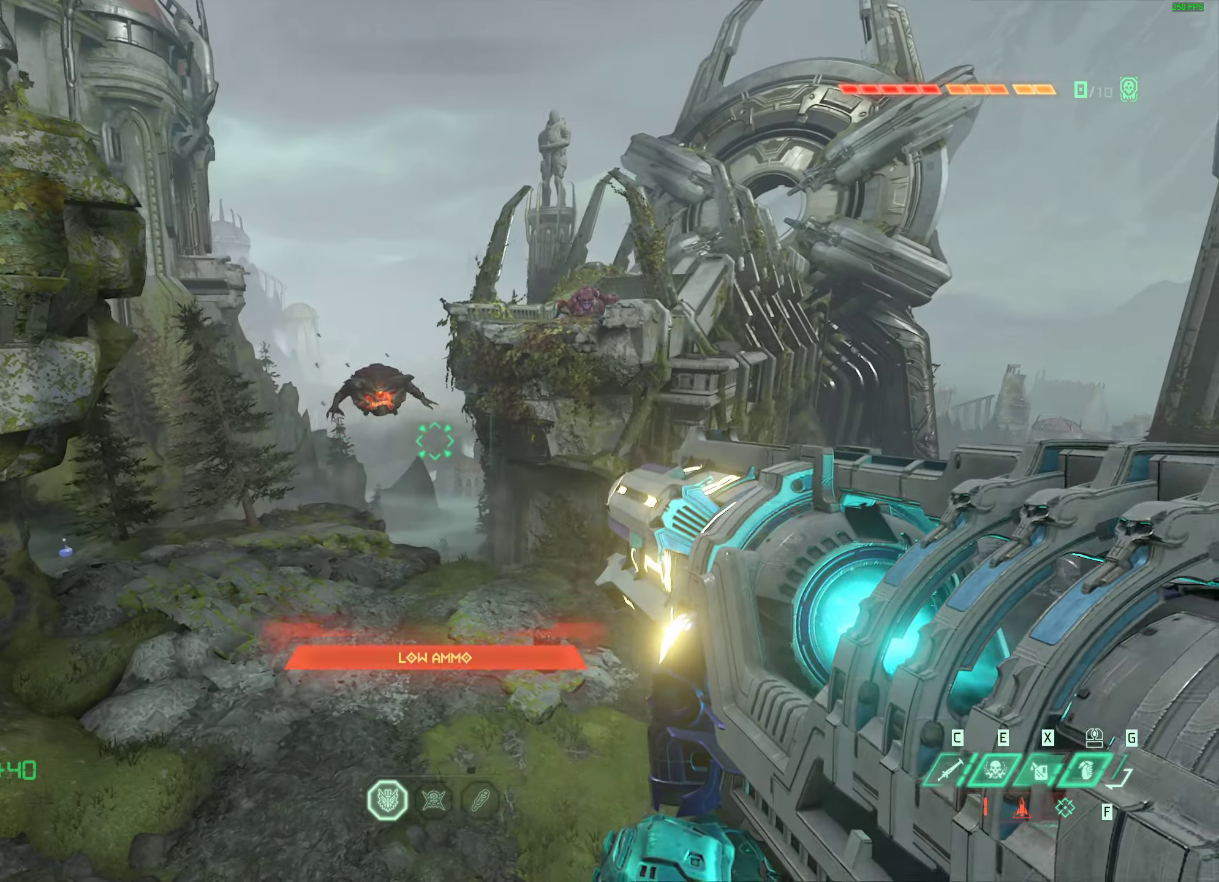
{"keys": ["d", "w"], "mouse": ["left"], "events": [[50, "1", "down"], [200, "1", "up"], [433, "mouse_left", "down"], [450, "w", "down"], [467, "d", "down"]]}
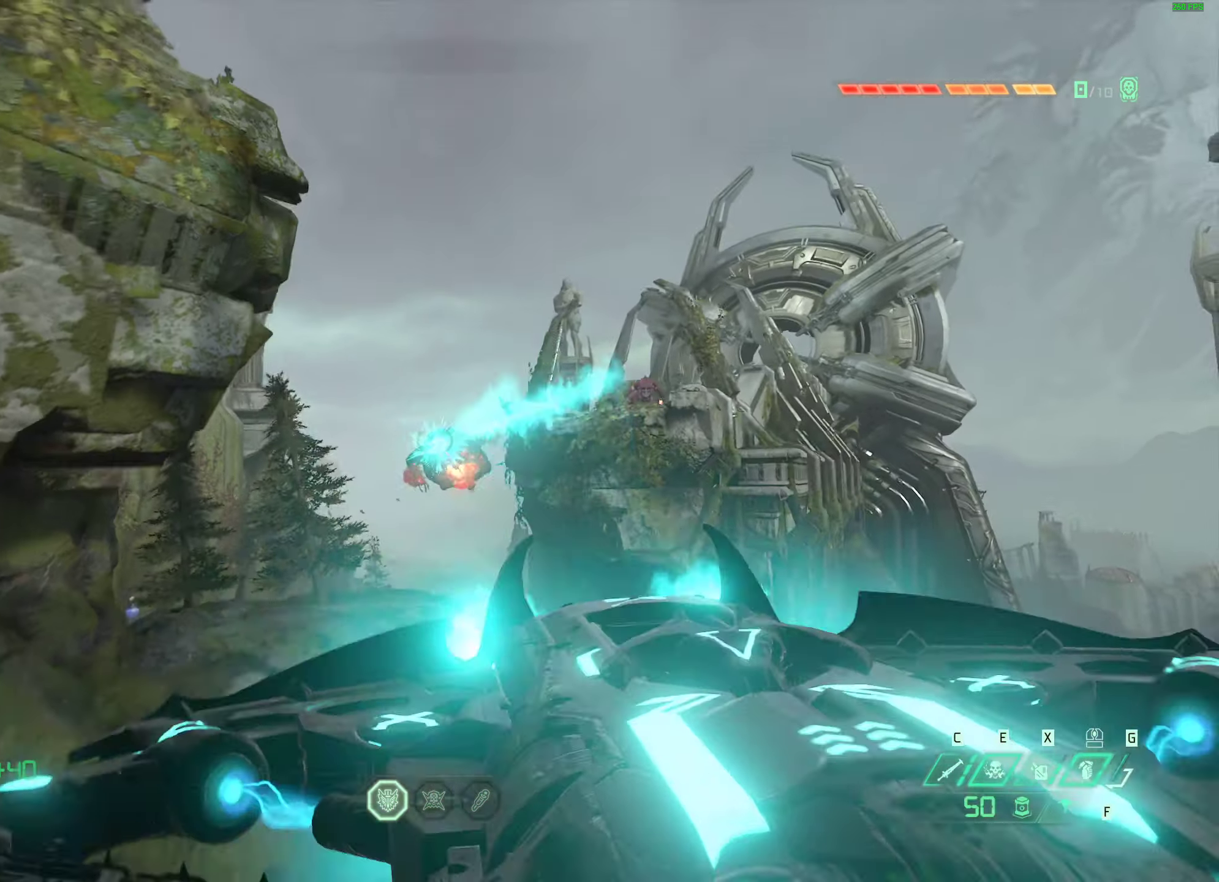
{"keys": ["d", "w"], "mouse": [], "events": [[133, "mouse_left", "up"], [167, "mouse_mb4", "down"], [317, "mouse_mb4", "up"]]}
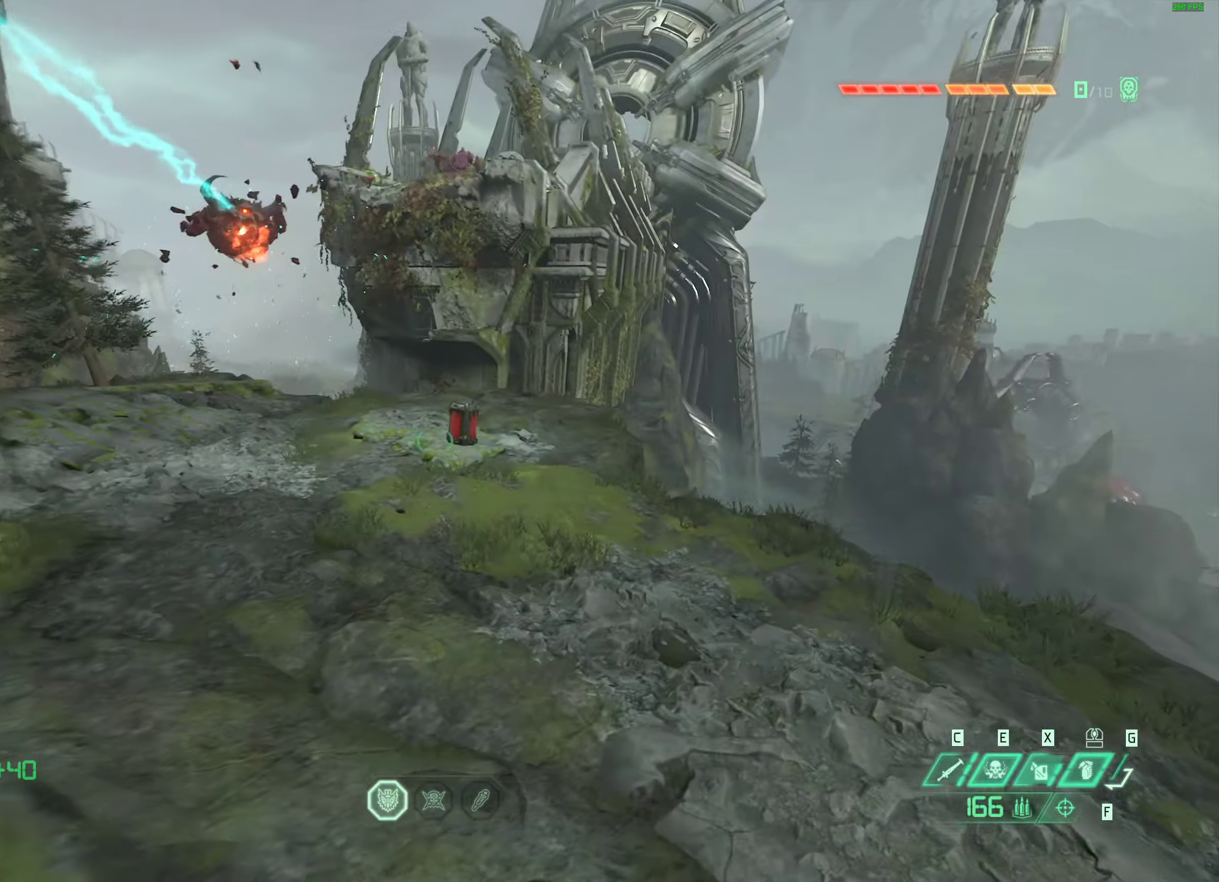
{"keys": ["w"], "mouse": ["left"], "events": [[50, "d", "up"], [100, "mouse_left", "down"], [250, "mouse_left", "up"], [400, "mouse_left", "down"]]}